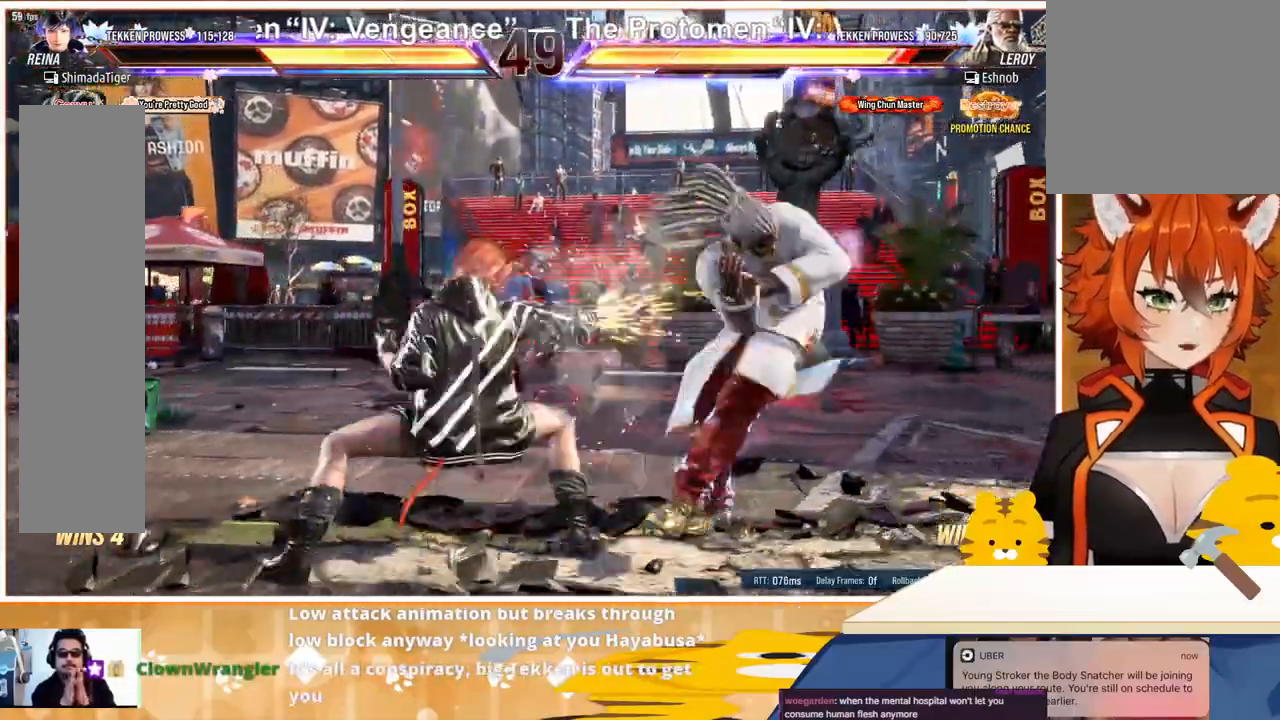
Gameplay with a controller (arcade stick); each line is a JSON object with the inputs held at the frame after it. "events" lists button and stick changes between this image and that frame as [ms after this image, input, new state], when the widget could be followed in between. Not read: L3 R3.
{"buttons": [], "events": [[133, "DPAD_LEFT", "down"], [167, "DPAD_LEFT", "up"], [267, "DPAD_LEFT", "down"], [333, "DPAD_LEFT", "up"], [400, "DPAD_LEFT", "down"], [500, "DPAD_LEFT", "up"]]}
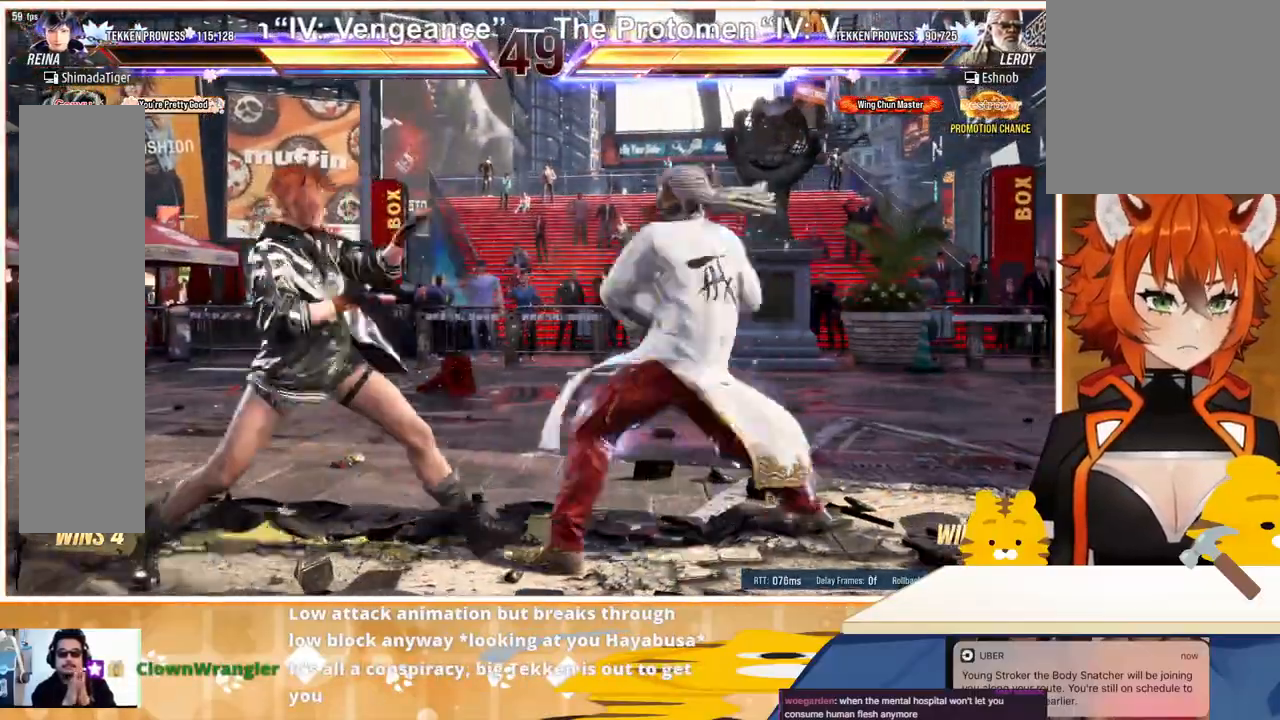
{"buttons": ["DPAD_LEFT"], "events": [[167, "DPAD_DOWN", "down"], [233, "DPAD_DOWN", "up"], [233, "DPAD_RIGHT", "down"], [233, "TRIANGLE", "down"], [267, "DPAD_RIGHT", "up"], [300, "TRIANGLE", "up"], [433, "DPAD_LEFT", "down"]]}
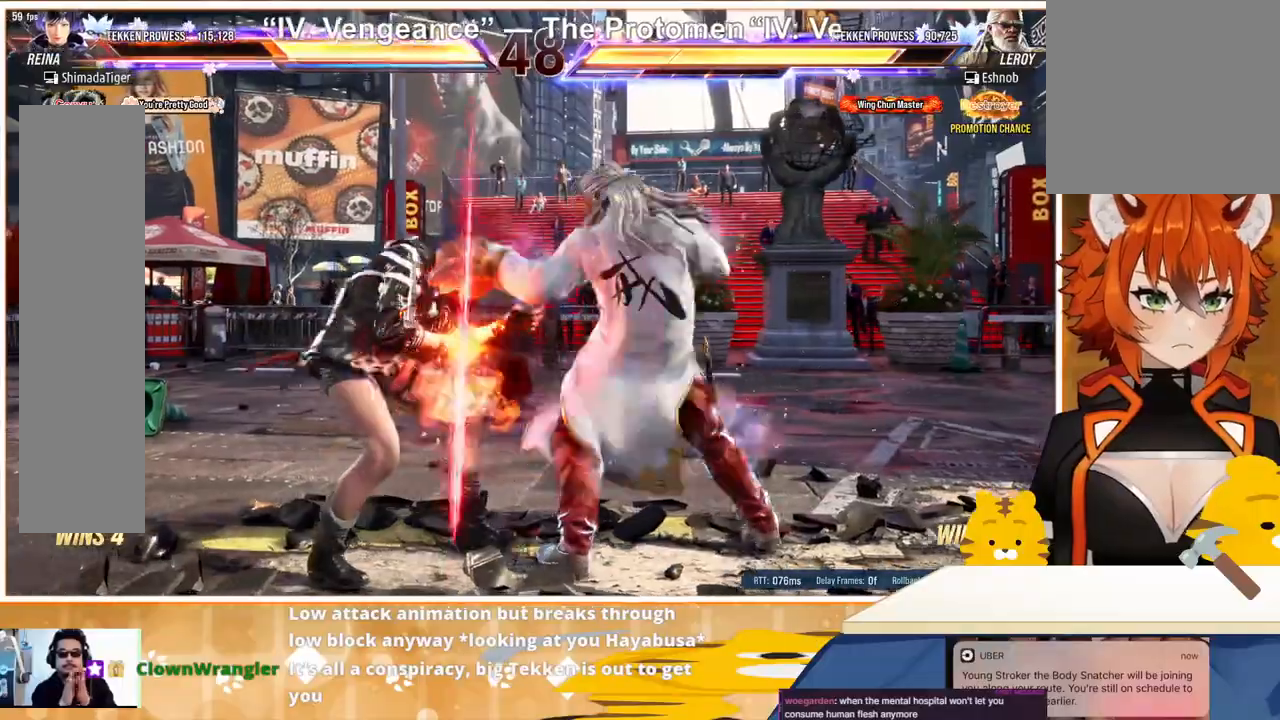
{"buttons": ["DPAD_LEFT"], "events": [[133, "DPAD_LEFT", "up"], [200, "DPAD_LEFT", "down"], [300, "DPAD_LEFT", "up"], [367, "DPAD_LEFT", "down"]]}
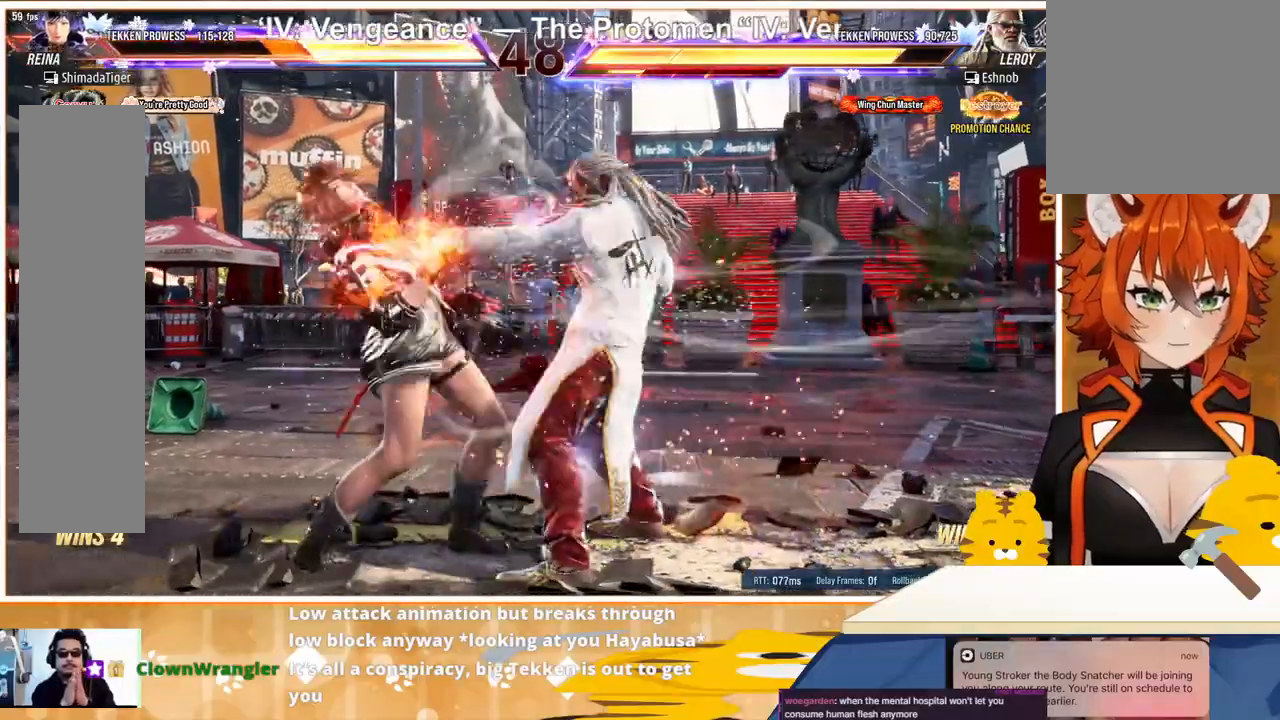
{"buttons": ["DPAD_LEFT"], "events": []}
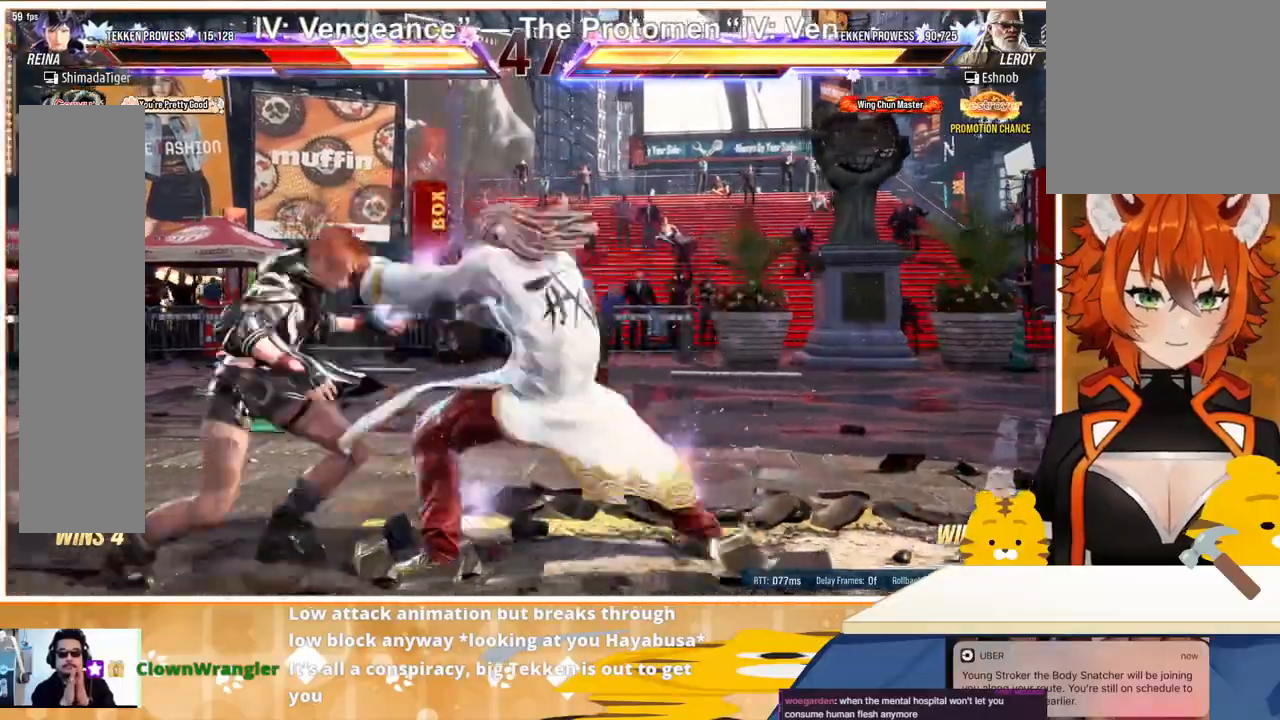
{"buttons": [], "events": [[300, "DPAD_LEFT", "up"], [433, "DPAD_LEFT", "down"], [500, "DPAD_LEFT", "up"]]}
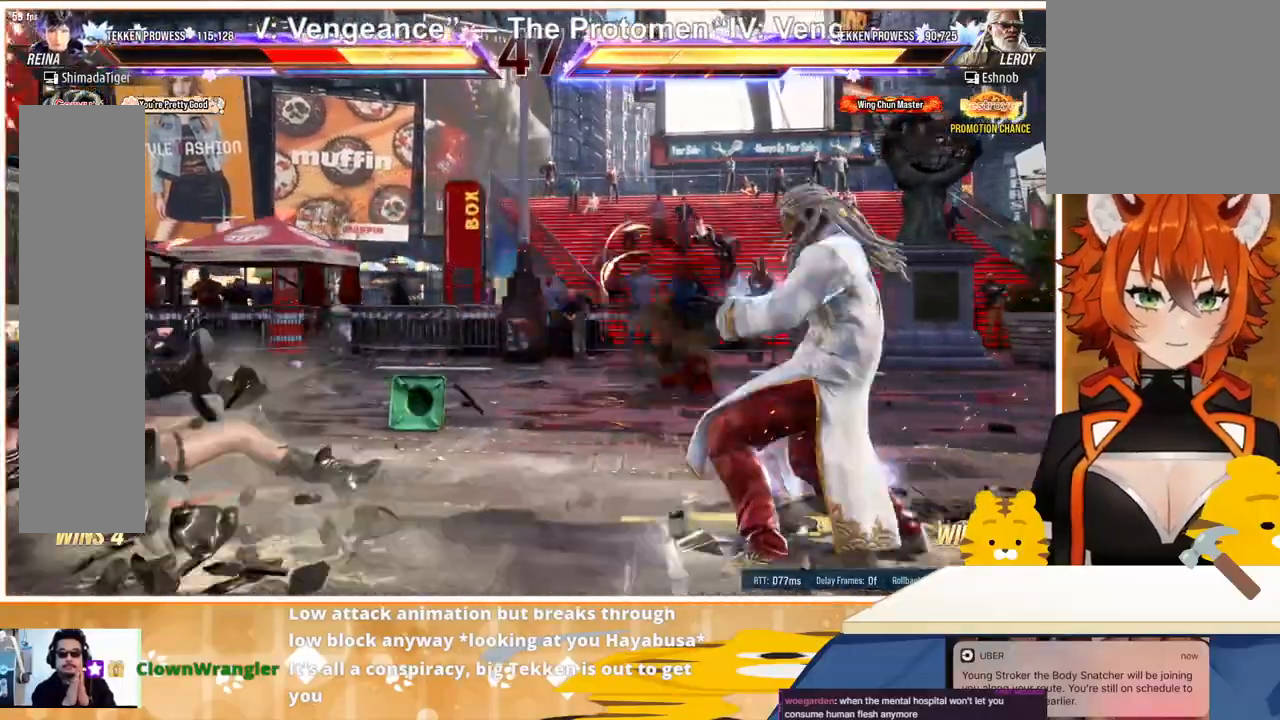
{"buttons": [], "events": [[67, "DPAD_LEFT", "down"], [200, "DPAD_LEFT", "up"], [267, "DPAD_LEFT", "down"], [333, "DPAD_LEFT", "up"], [367, "DPAD_LEFT", "down"], [500, "DPAD_LEFT", "up"]]}
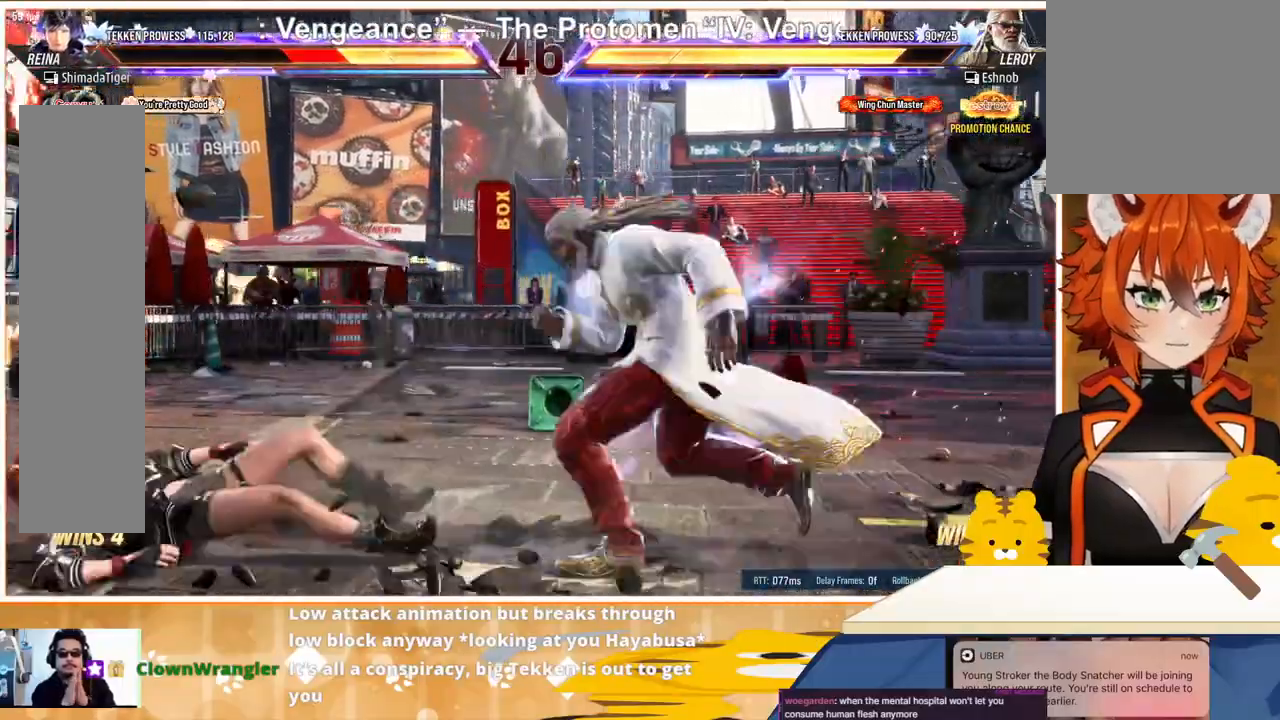
{"buttons": ["DPAD_DOWN"], "events": [[67, "DPAD_LEFT", "down"], [400, "DPAD_DOWN", "down"], [400, "DPAD_LEFT", "up"]]}
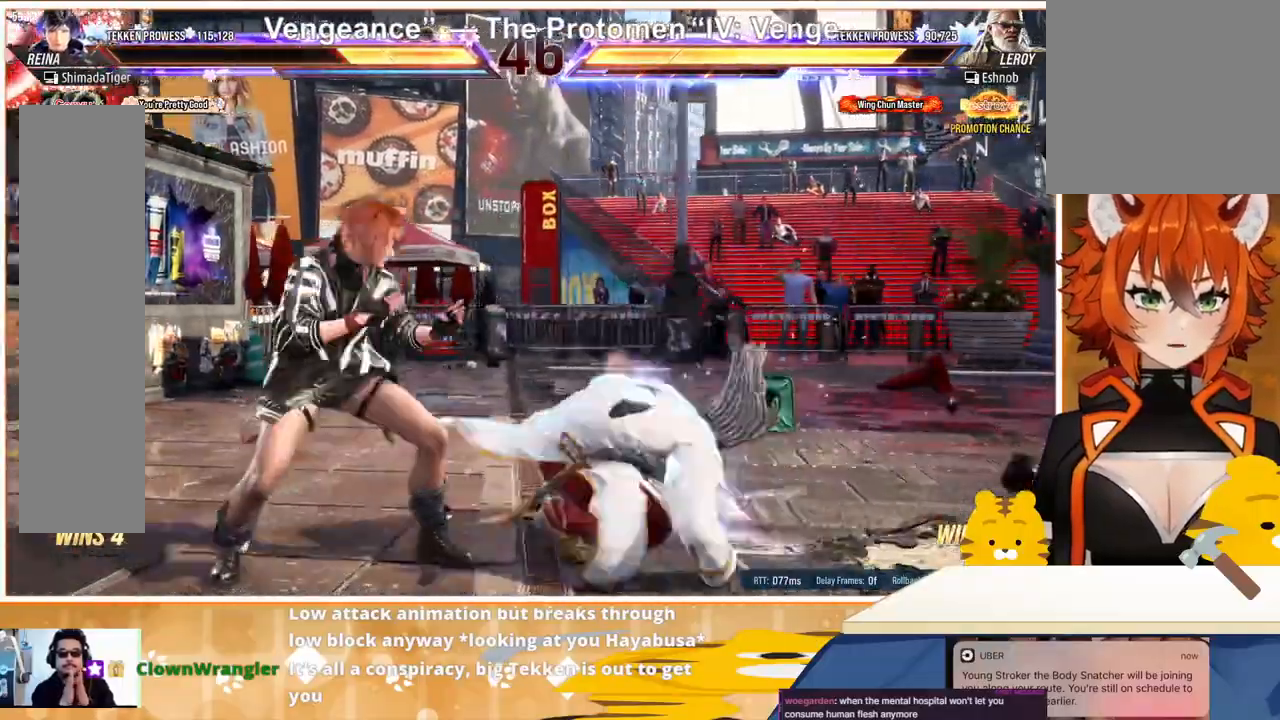
{"buttons": ["DPAD_DOWN"], "events": [[267, "DPAD_DOWN", "up"], [300, "CIRCLE", "down"], [333, "CIRCLE", "up"], [400, "CIRCLE", "down"], [500, "CIRCLE", "up"], [500, "DPAD_DOWN", "down"]]}
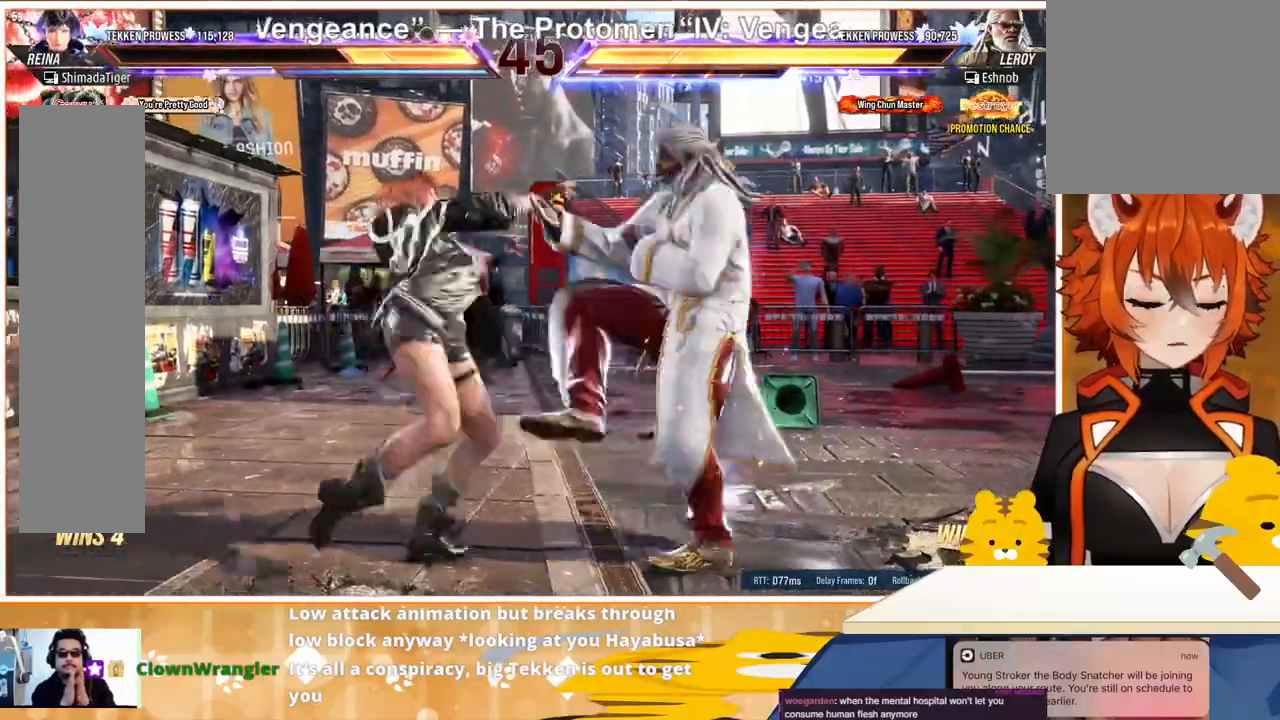
{"buttons": ["DPAD_DOWN"], "events": []}
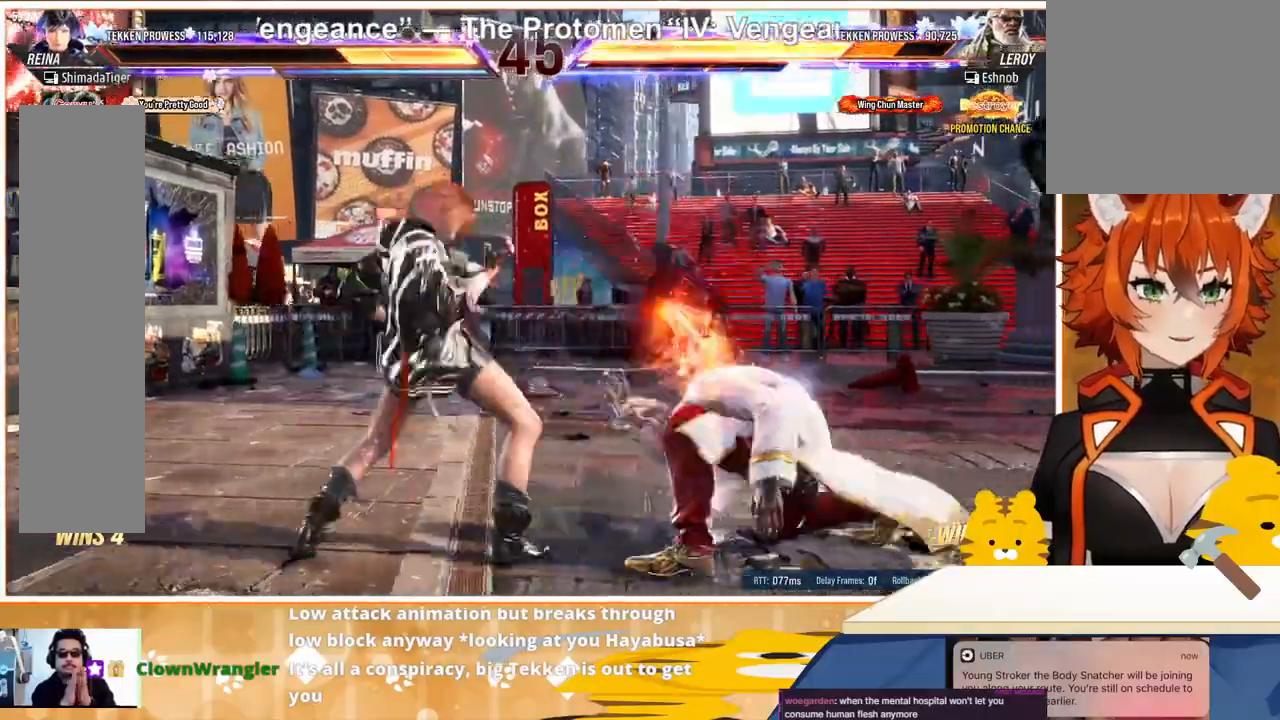
{"buttons": ["SQUARE"], "events": [[233, "CROSS", "down"], [233, "DPAD_DOWN", "up"], [233, "SQUARE", "down"], [333, "CROSS", "up"], [333, "SQUARE", "up"], [400, "CROSS", "down"], [400, "SQUARE", "down"], [433, "CROSS", "up"], [433, "SQUARE", "up"], [467, "SQUARE", "down"]]}
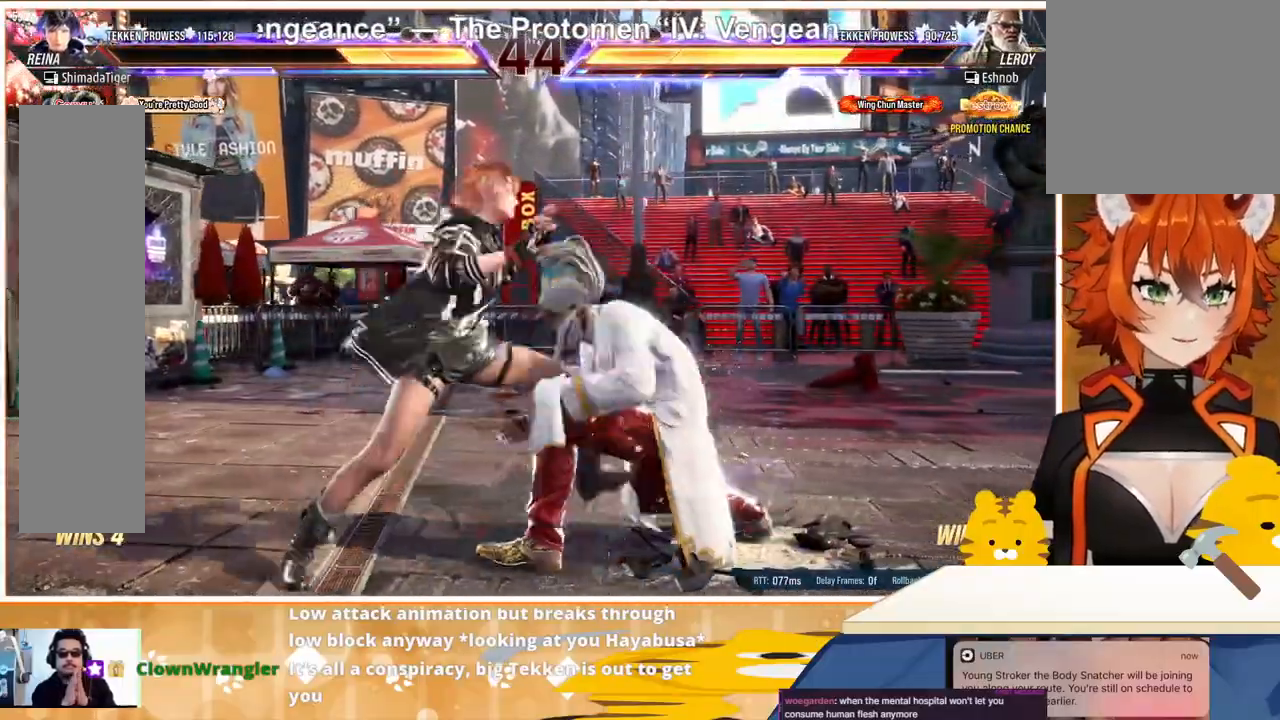
{"buttons": [], "events": [[33, "CROSS", "down"], [67, "CROSS", "up"], [67, "SQUARE", "up"]]}
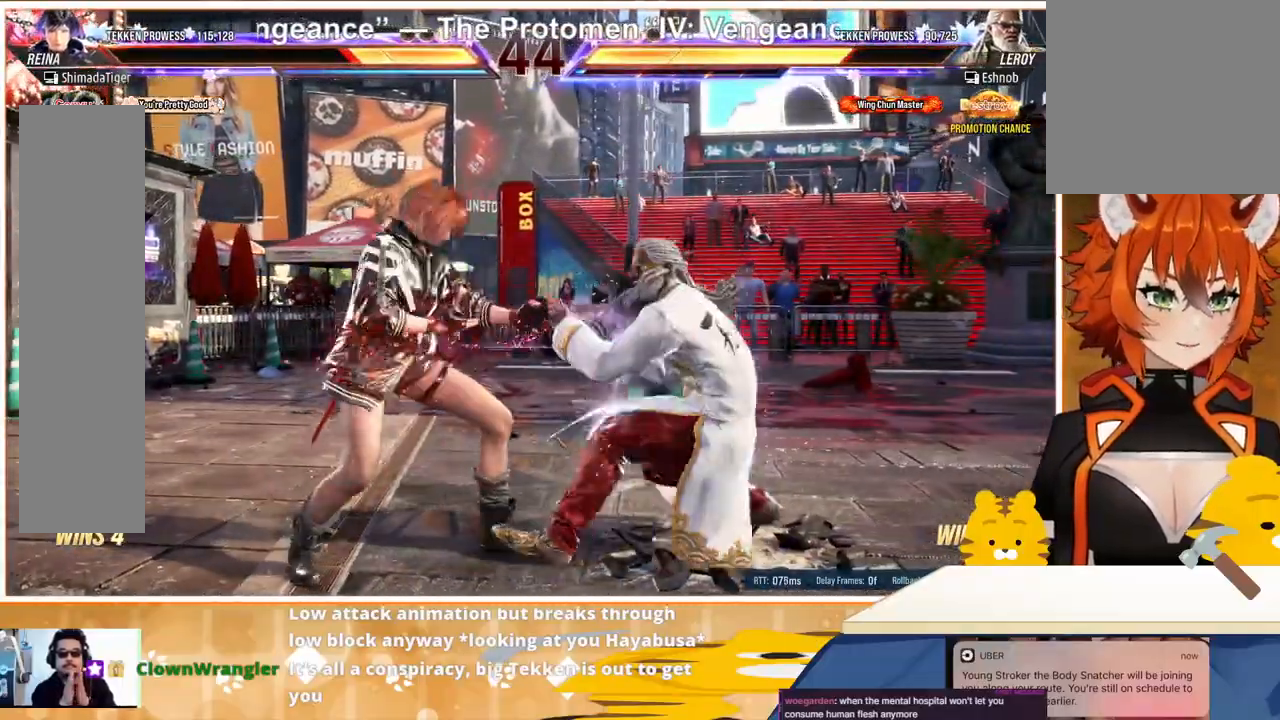
{"buttons": ["DPAD_LEFT"], "events": [[67, "DPAD_LEFT", "down"]]}
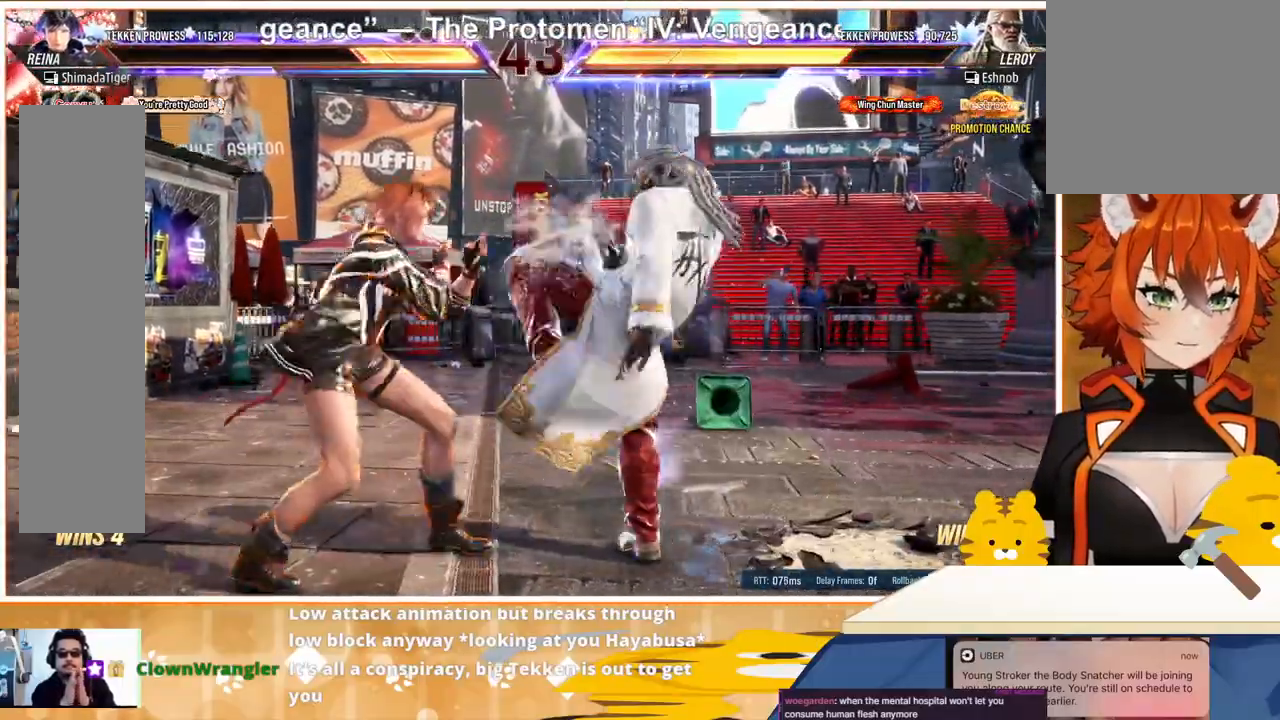
{"buttons": [], "events": [[233, "DPAD_LEFT", "up"], [233, "SQUARE", "down"], [233, "TRIANGLE", "down"], [267, "SQUARE", "up"], [267, "TRIANGLE", "up"]]}
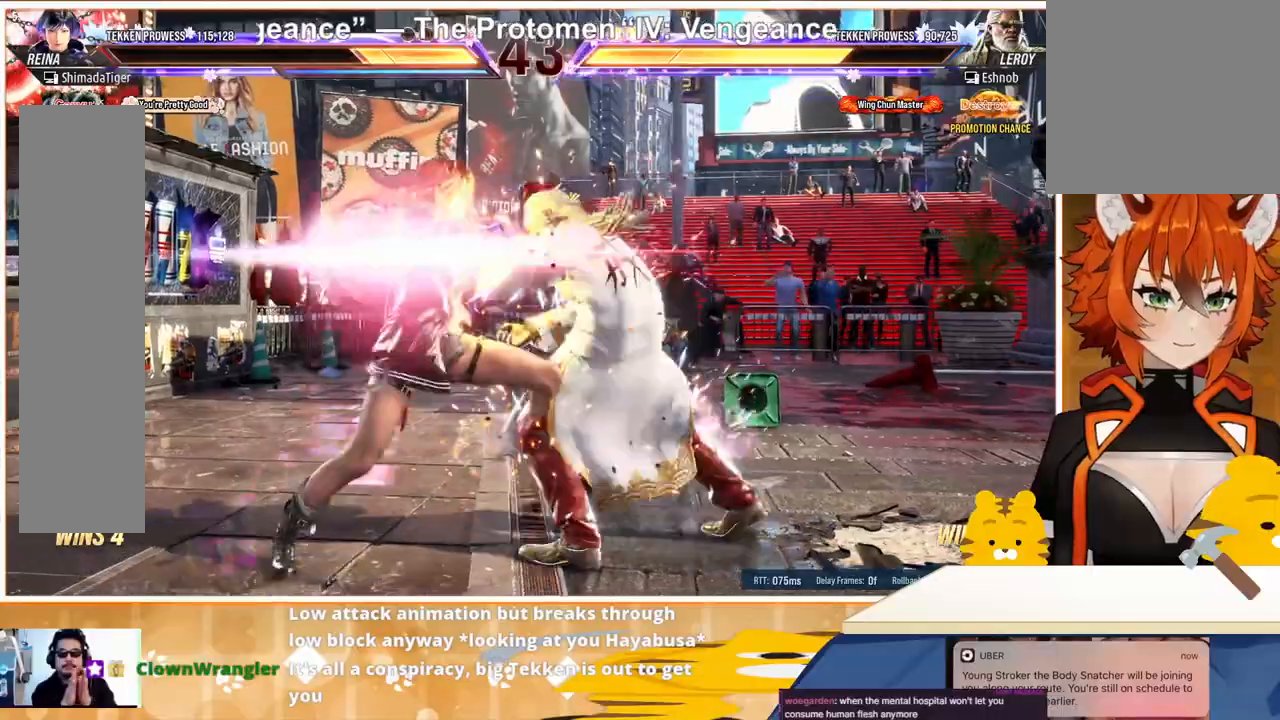
{"buttons": ["DPAD_LEFT"], "events": [[167, "DPAD_LEFT", "down"], [300, "SQUARE", "down"], [300, "TRIANGLE", "down"], [367, "SQUARE", "up"], [367, "TRIANGLE", "up"], [400, "SQUARE", "down"], [400, "TRIANGLE", "down"], [467, "SQUARE", "up"], [467, "TRIANGLE", "up"]]}
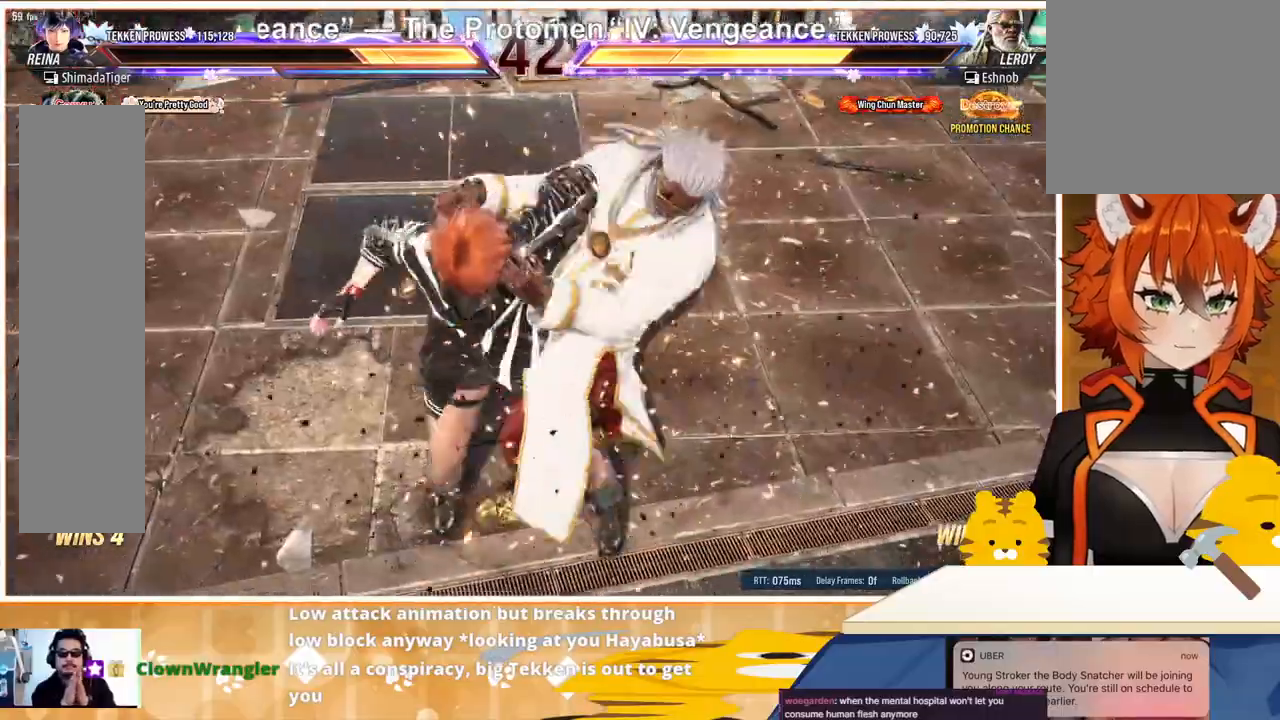
{"buttons": ["DPAD_LEFT"], "events": [[67, "SQUARE", "down"], [100, "SQUARE", "up"], [167, "SQUARE", "down"], [167, "TRIANGLE", "down"], [267, "SQUARE", "up"], [267, "TRIANGLE", "up"]]}
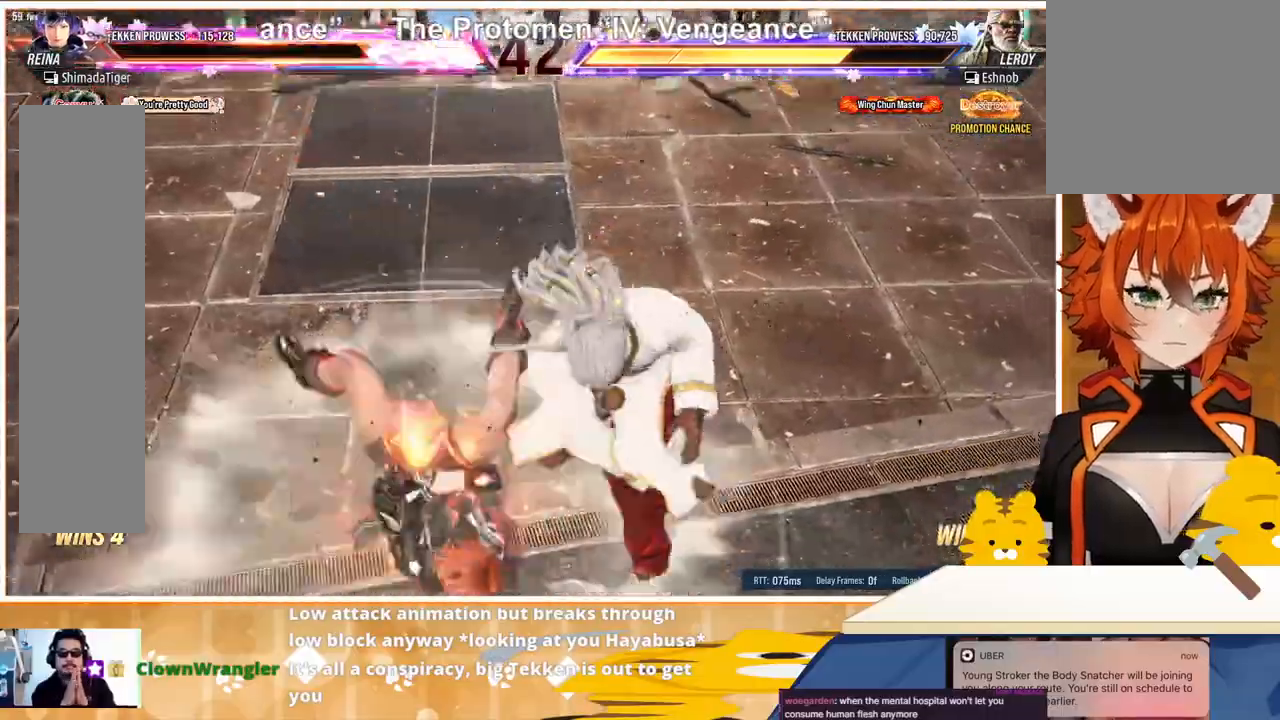
{"buttons": ["DPAD_LEFT"], "events": []}
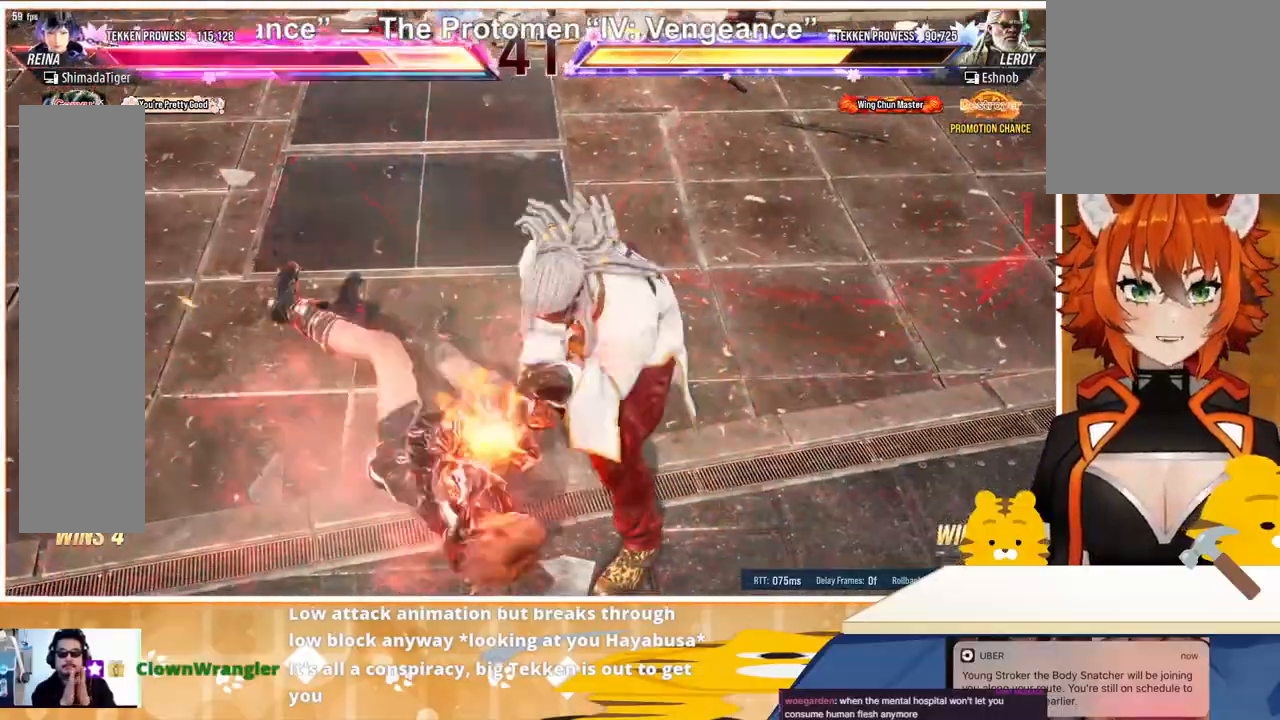
{"buttons": ["DPAD_LEFT"], "events": []}
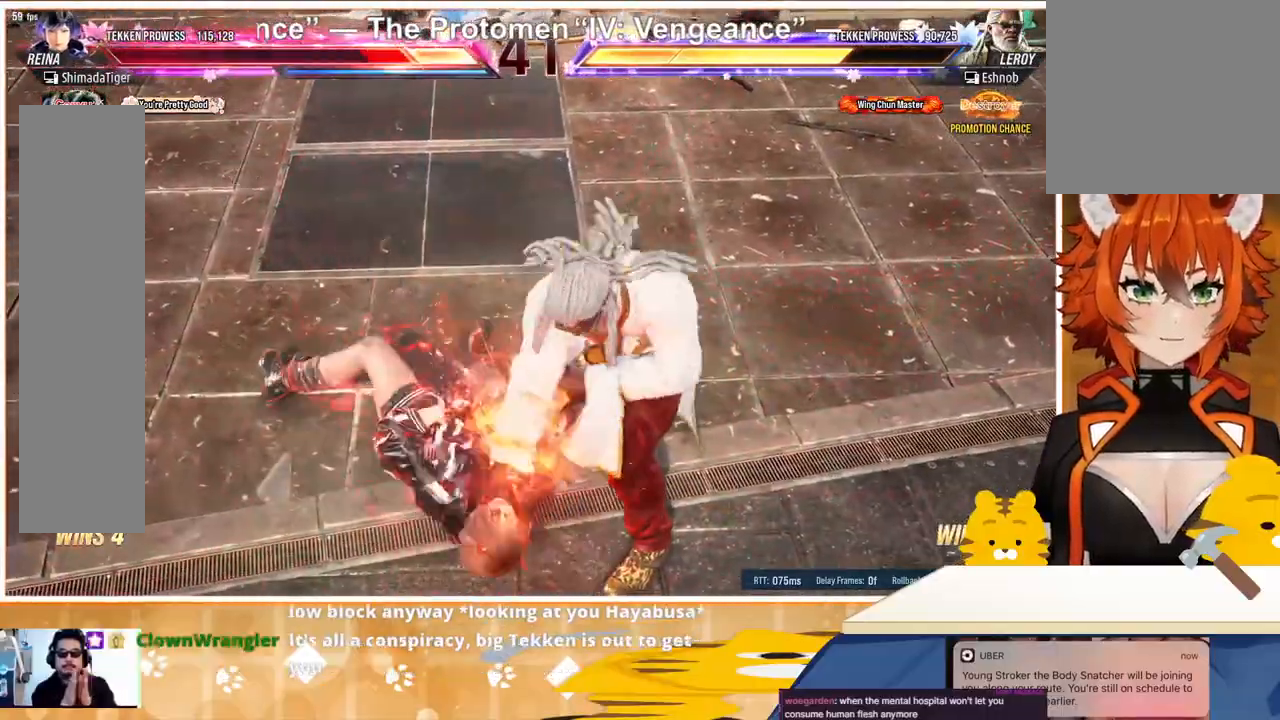
{"buttons": ["DPAD_LEFT"], "events": []}
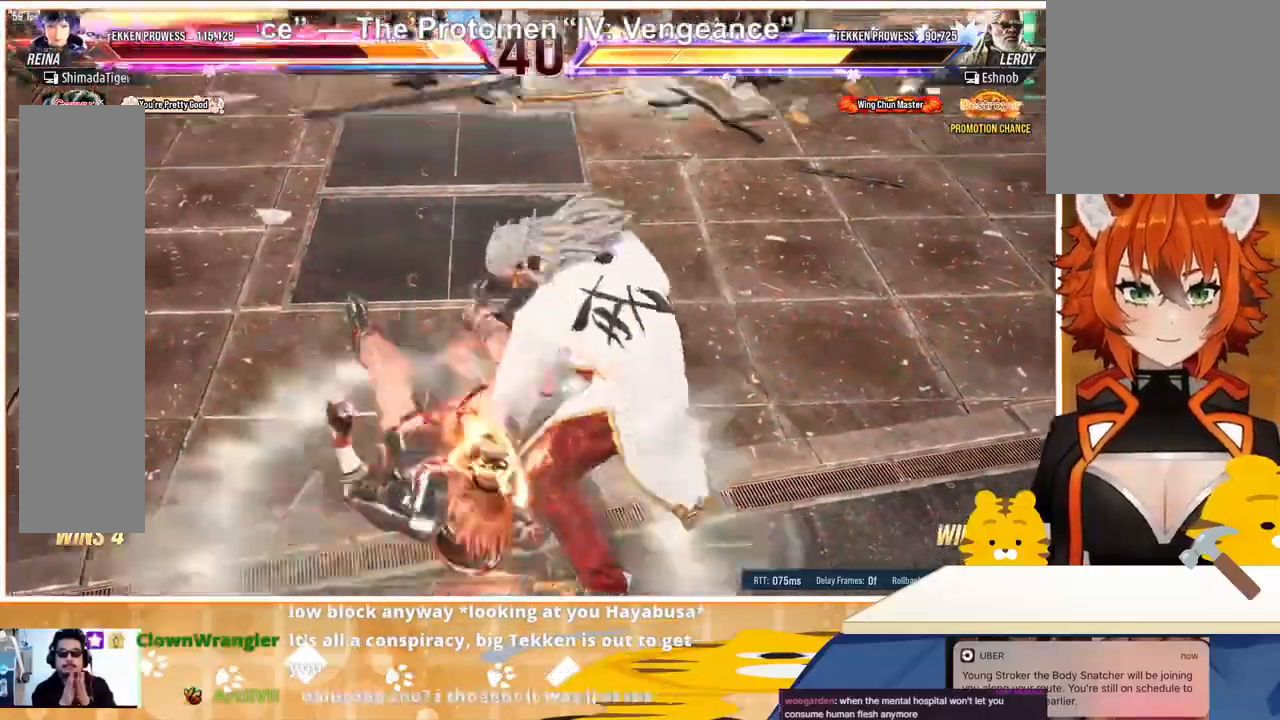
{"buttons": ["DPAD_LEFT"], "events": []}
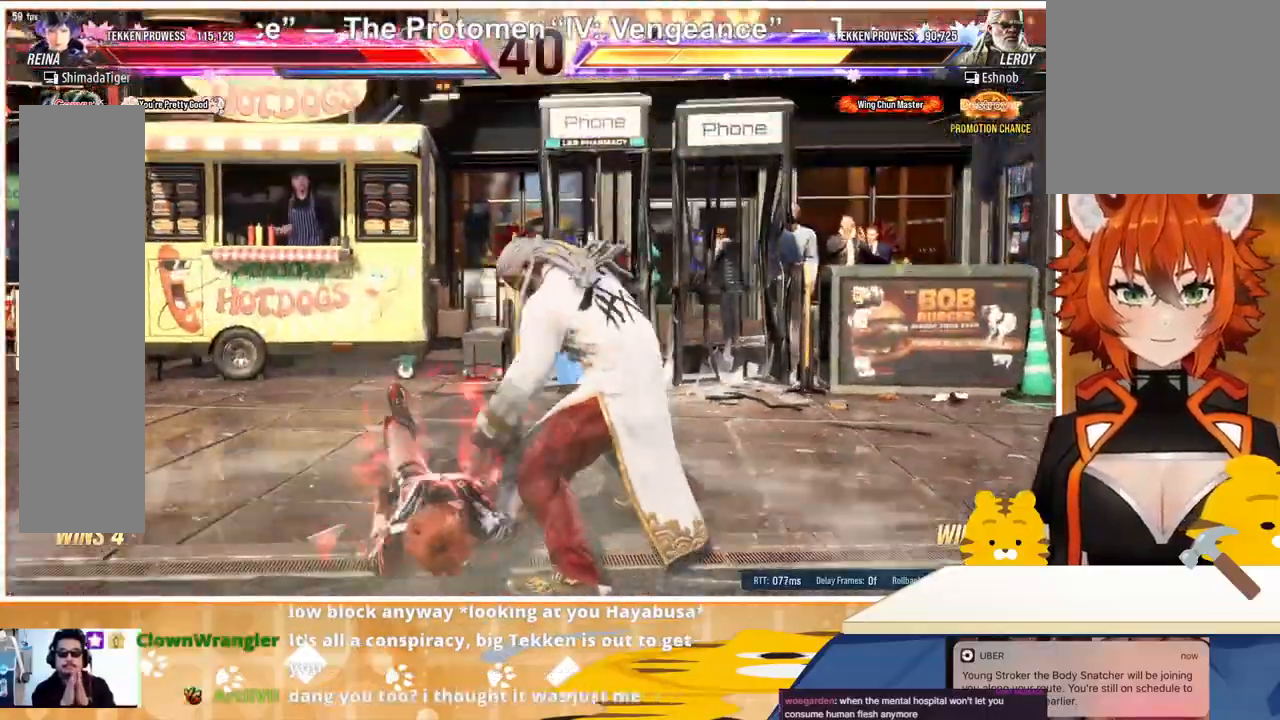
{"buttons": ["DPAD_LEFT"], "events": []}
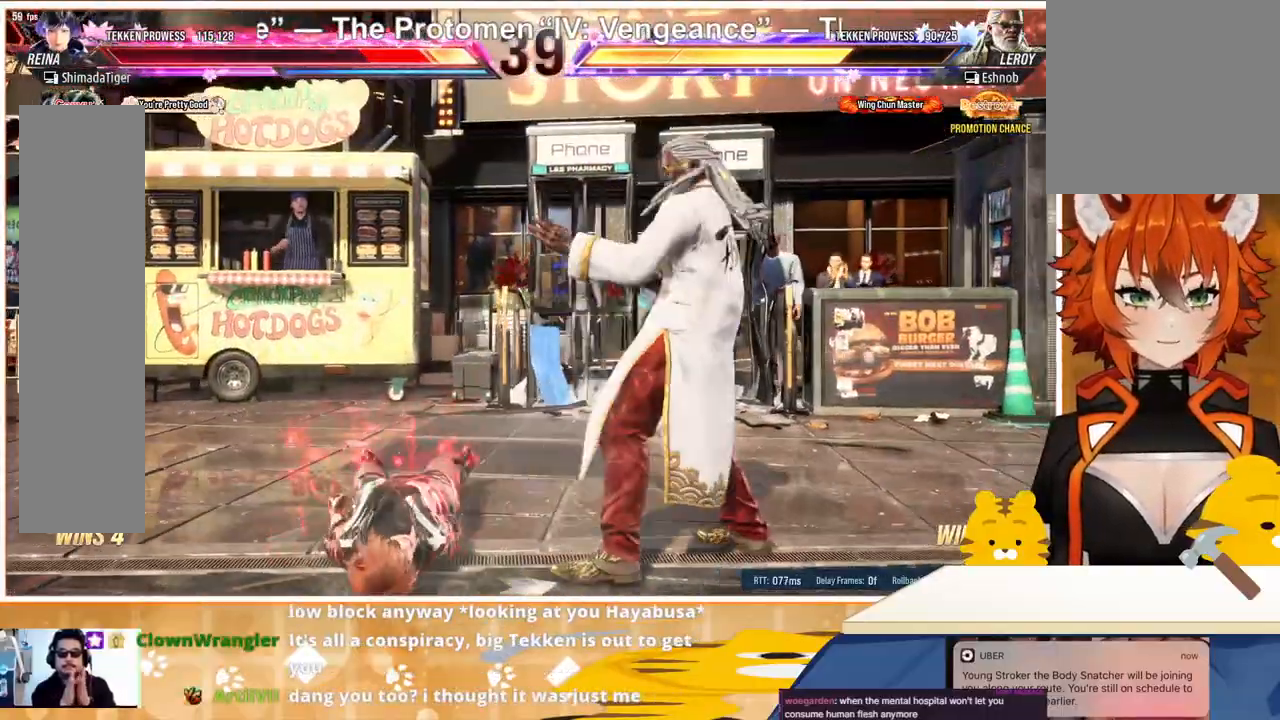
{"buttons": ["DPAD_DOWN"], "events": [[67, "DPAD_DOWN", "down"], [100, "DPAD_LEFT", "up"]]}
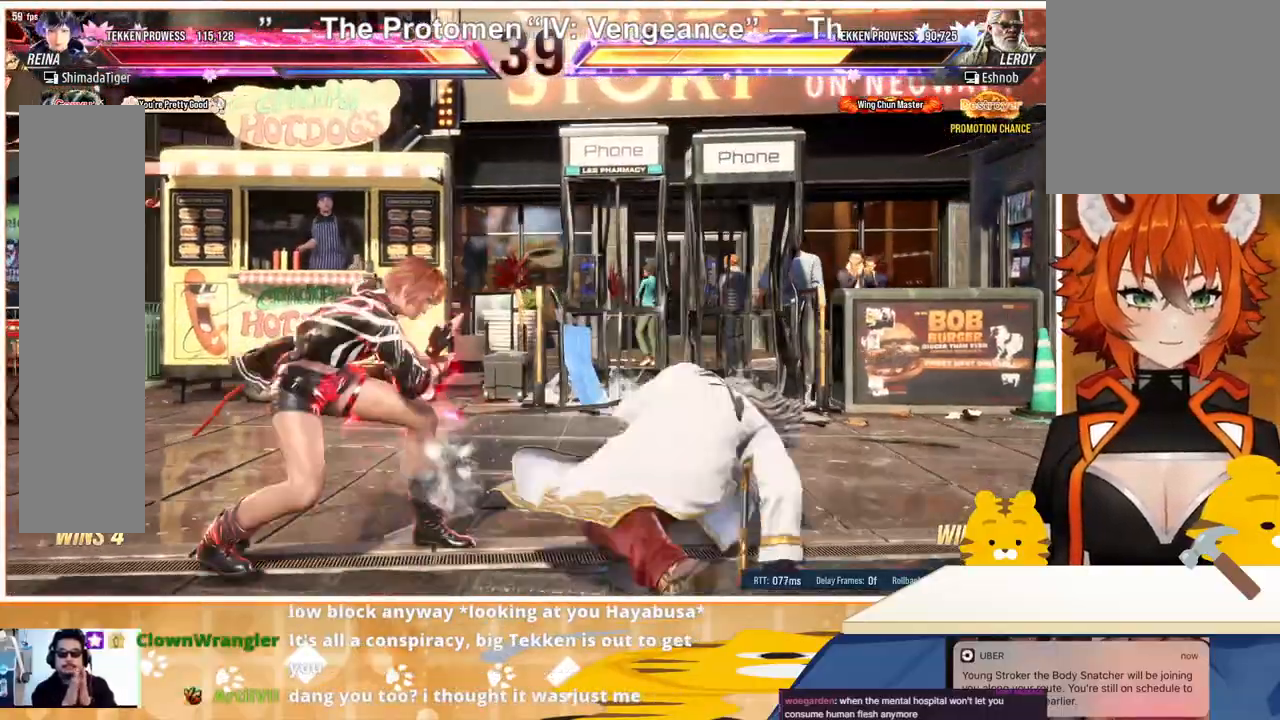
{"buttons": ["DPAD_DOWN"], "events": [[100, "DPAD_DOWN", "up"], [167, "CIRCLE", "down"], [333, "CIRCLE", "up"], [333, "DPAD_DOWN", "down"]]}